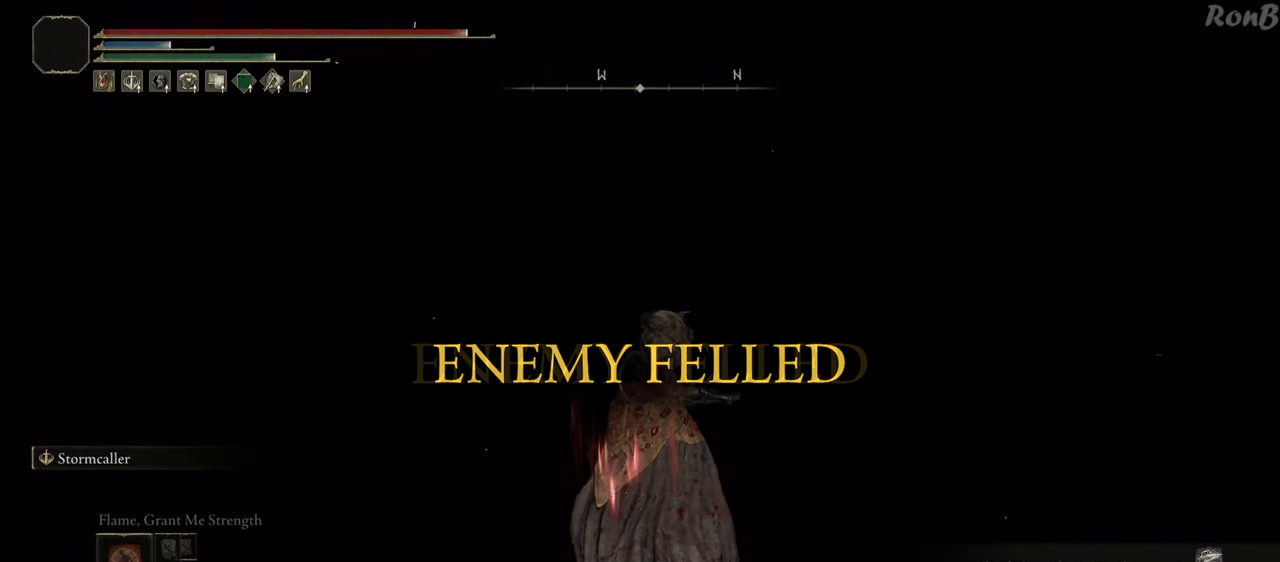
Gameplay with a controller (PlayStation layout); each line is a JSON object with the inputs held at the frame after it. "events" lists button and stick changes between this image and that frame as [ms after this image, input, new state], when the widget could be followed in between.
{"buttons": [], "left_stick": "center", "right_stick": "center", "events": [[250, "left_stick", "down"], [467, "left_stick", "center"]]}
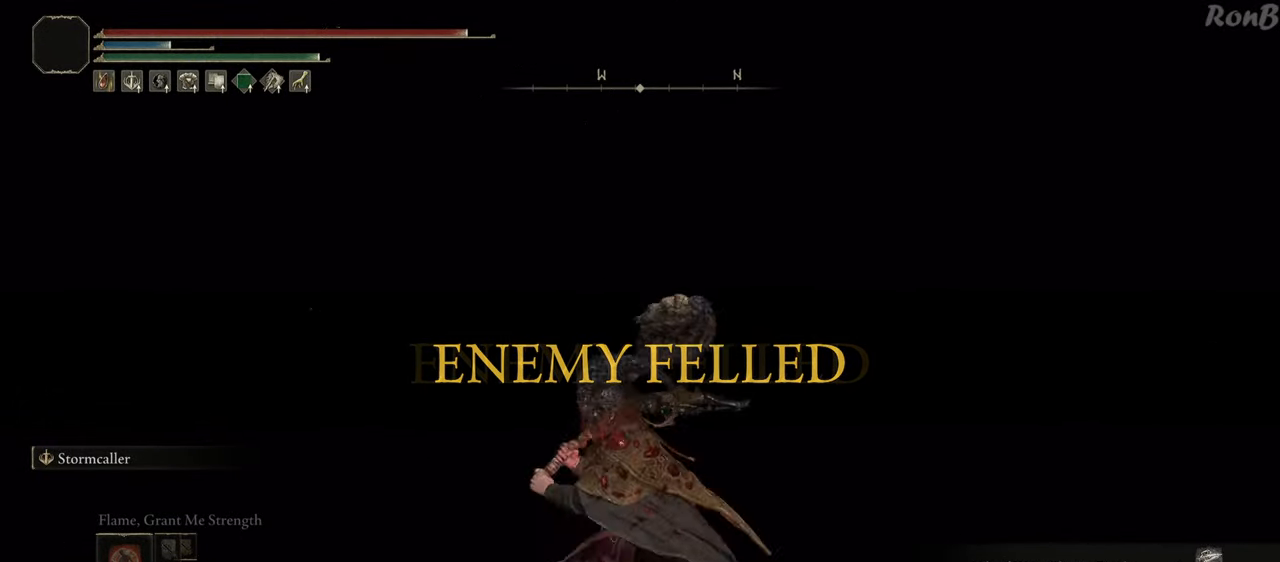
{"buttons": [], "left_stick": "center", "right_stick": "center", "events": []}
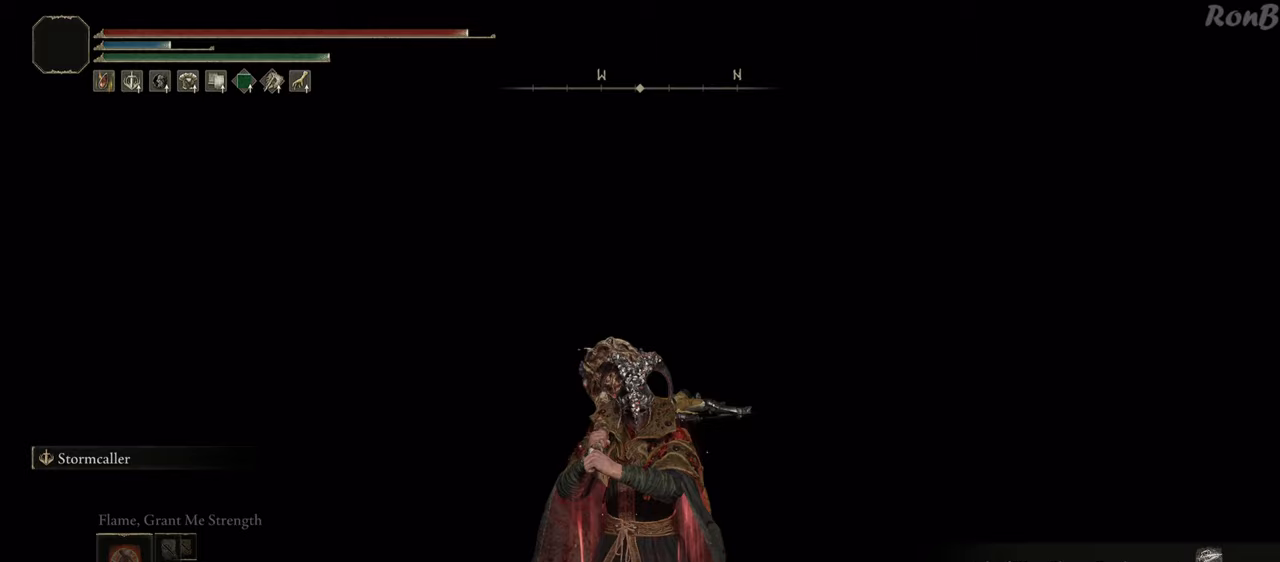
{"buttons": [], "left_stick": "center", "right_stick": "center", "events": []}
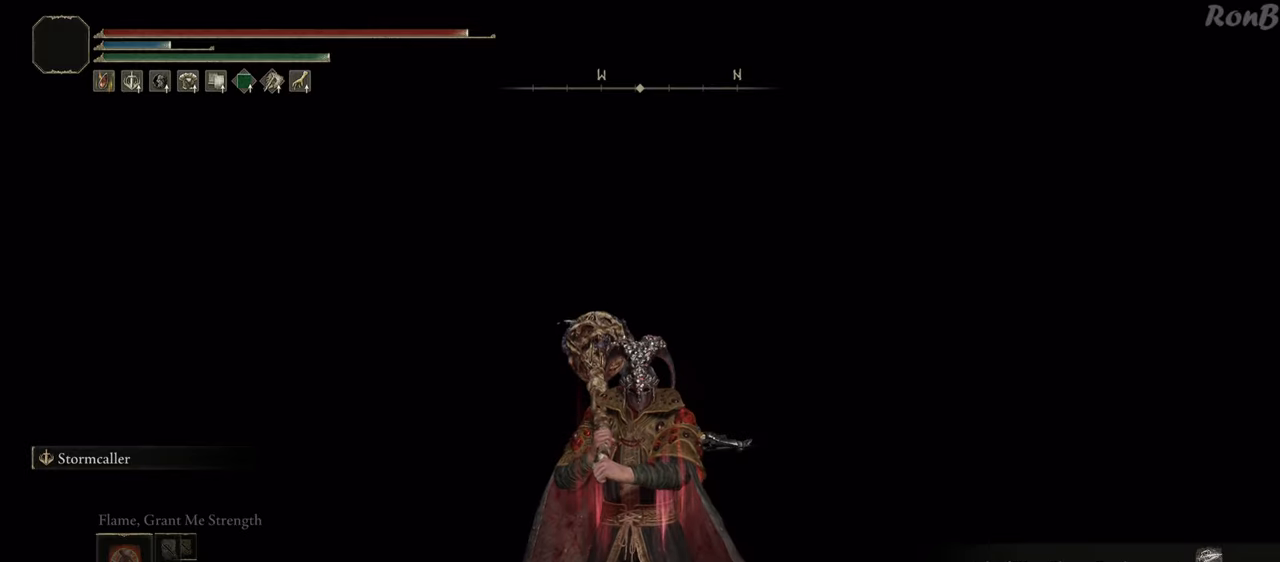
{"buttons": [], "left_stick": "center", "right_stick": "up-right", "events": [[250, "right_stick", "up-right"]]}
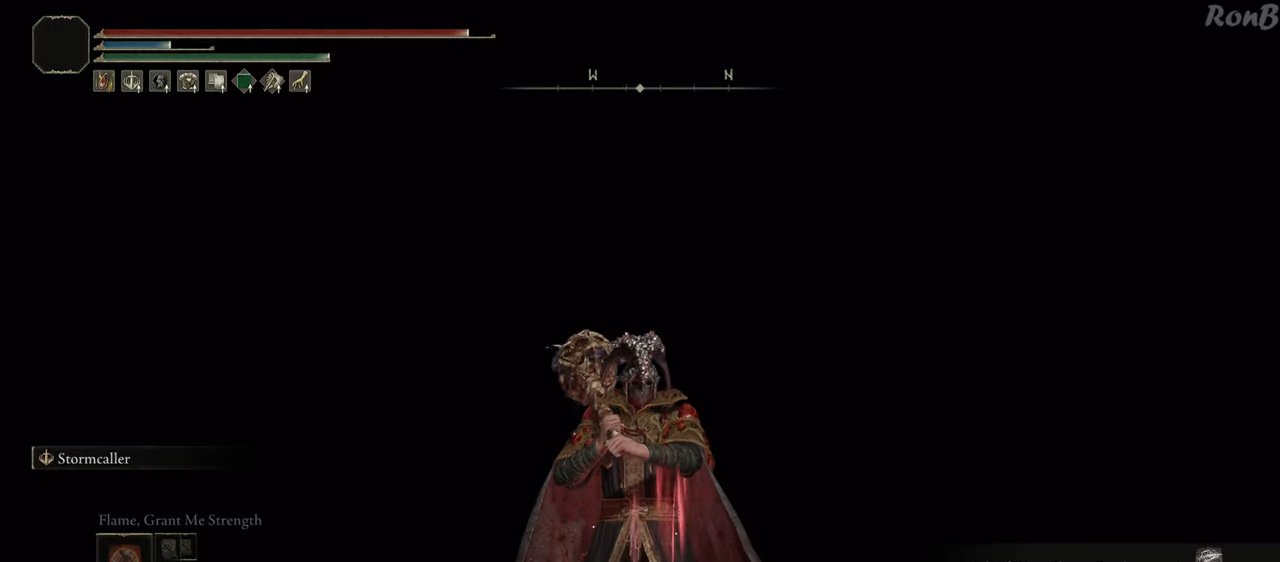
{"buttons": [], "left_stick": "center", "right_stick": "center", "events": [[267, "right_stick", "center"]]}
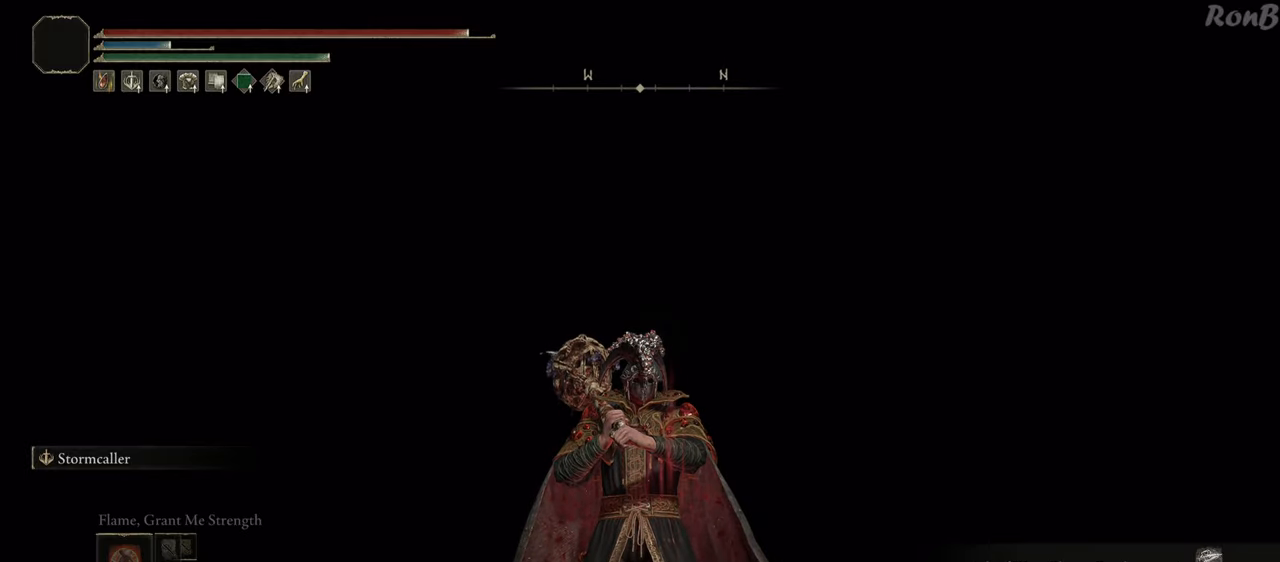
{"buttons": ["L2"], "left_stick": "center", "right_stick": "center", "events": [[350, "L2", "down"]]}
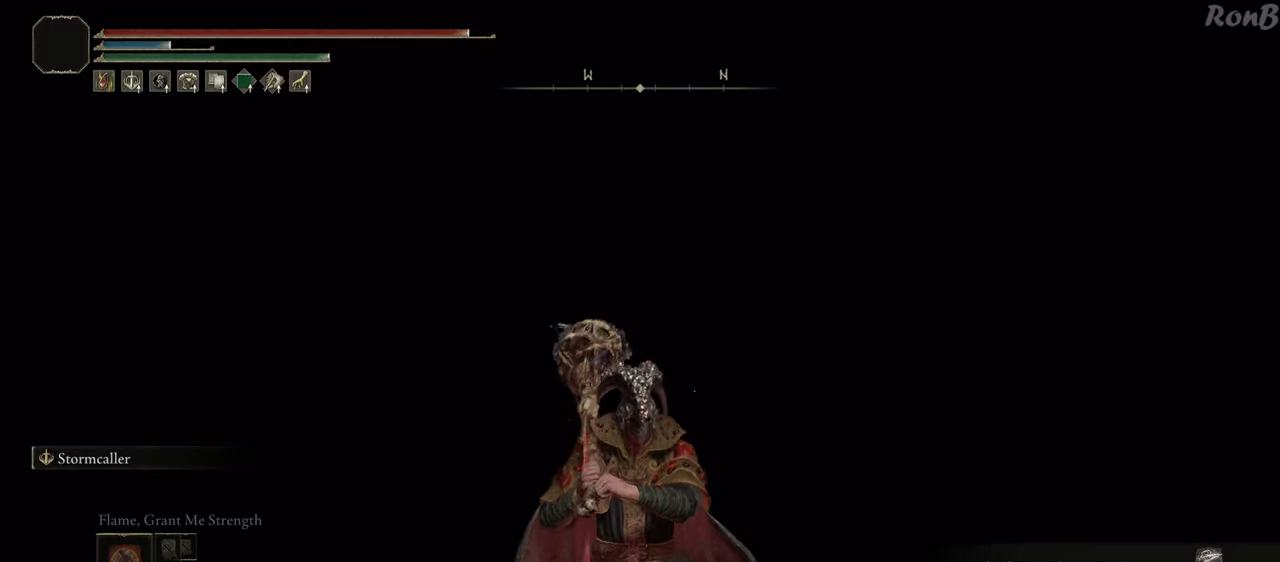
{"buttons": ["L2"], "left_stick": "center", "right_stick": "center", "events": [[33, "L2", "up"], [317, "L2", "down"]]}
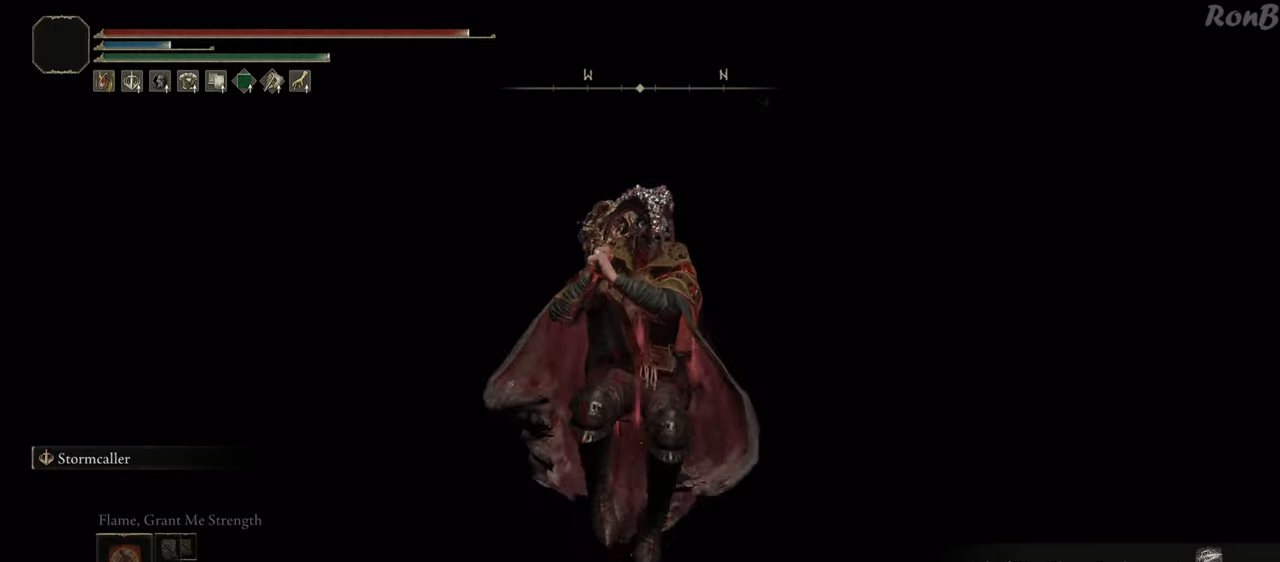
{"buttons": [], "left_stick": "center", "right_stick": "center", "events": [[67, "L2", "up"], [350, "L2", "down"], [500, "L2", "up"]]}
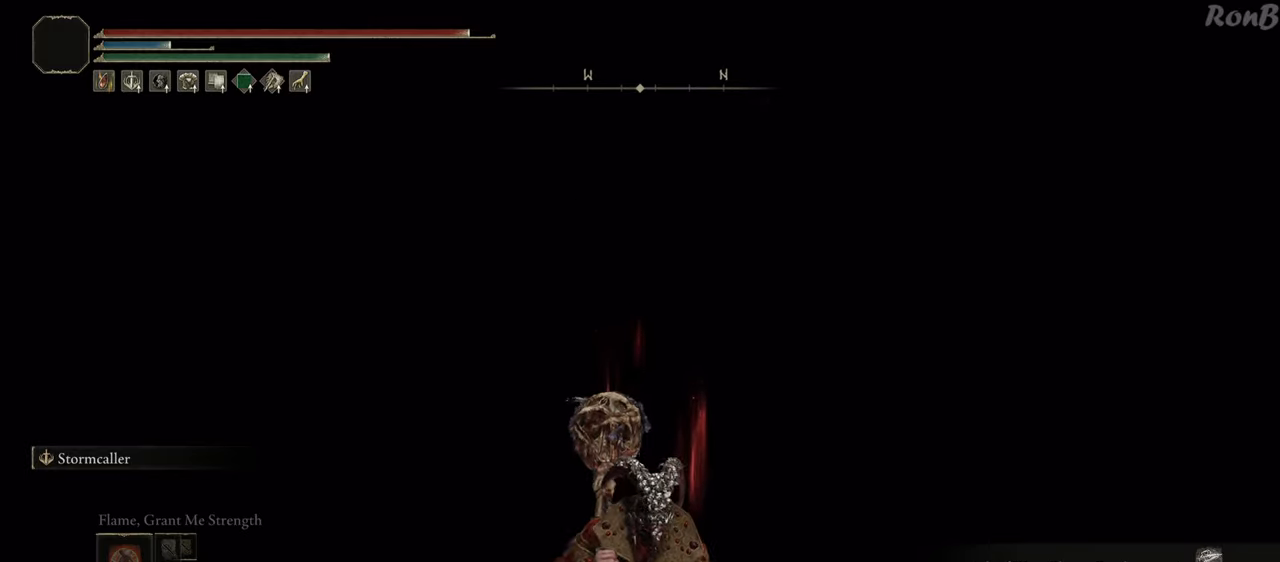
{"buttons": [], "left_stick": "center", "right_stick": "center", "events": [[50, "L2", "down"], [217, "L2", "up"]]}